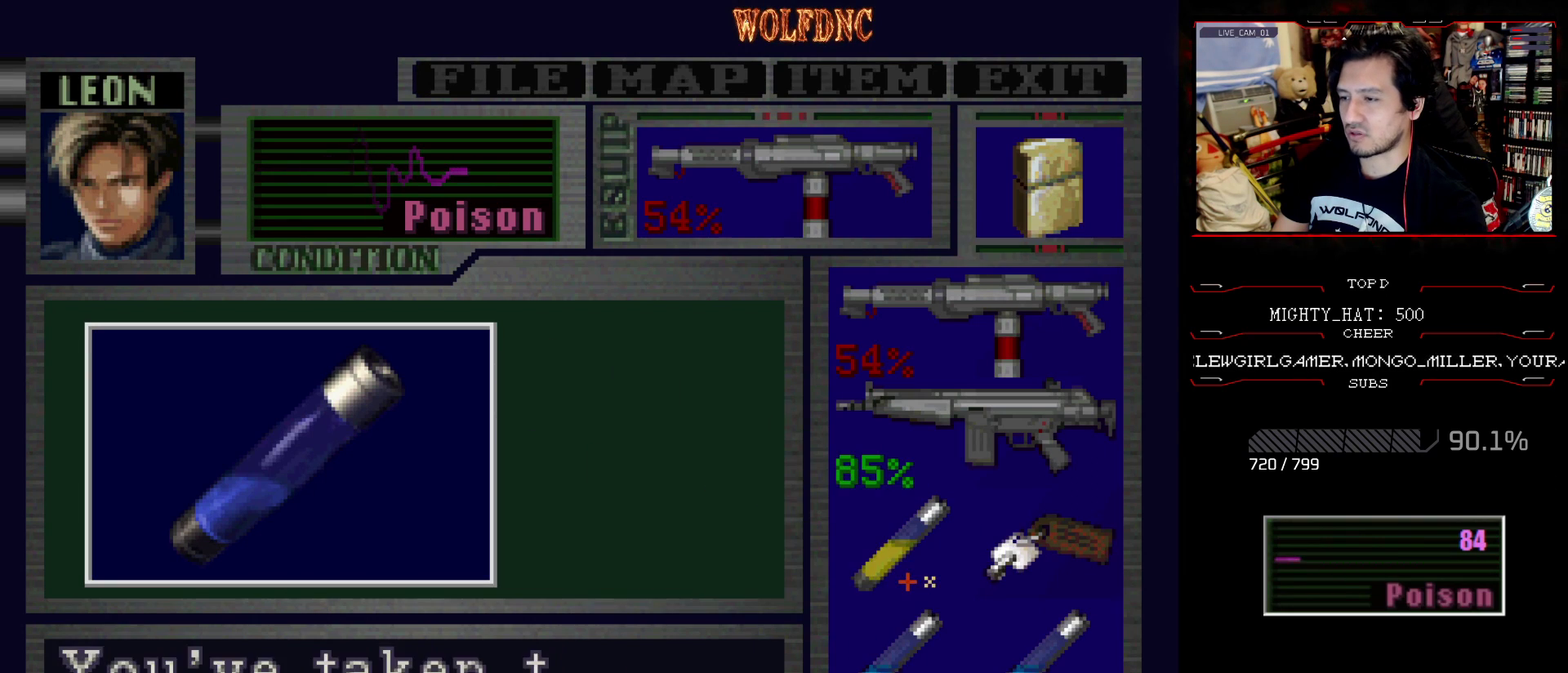
Gameplay with a controller (PlayStation layout); each line is a JSON object with the inputs held at the frame after it. "events" lists button and stick changes between this image and that frame as [ms after this image, input, new state], when the widget could be followed in between. Not read: L3 R3.
{"buttons": ["DPAD_RIGHT"], "events": [[67, "CROSS", "down"], [117, "SQUARE", "up"], [167, "SQUARE", "down"], [200, "CROSS", "up"], [250, "CROSS", "down"], [350, "CROSS", "up"], [401, "CROSS", "down"], [401, "SQUARE", "up"], [434, "DPAD_RIGHT", "down"], [484, "CROSS", "up"]]}
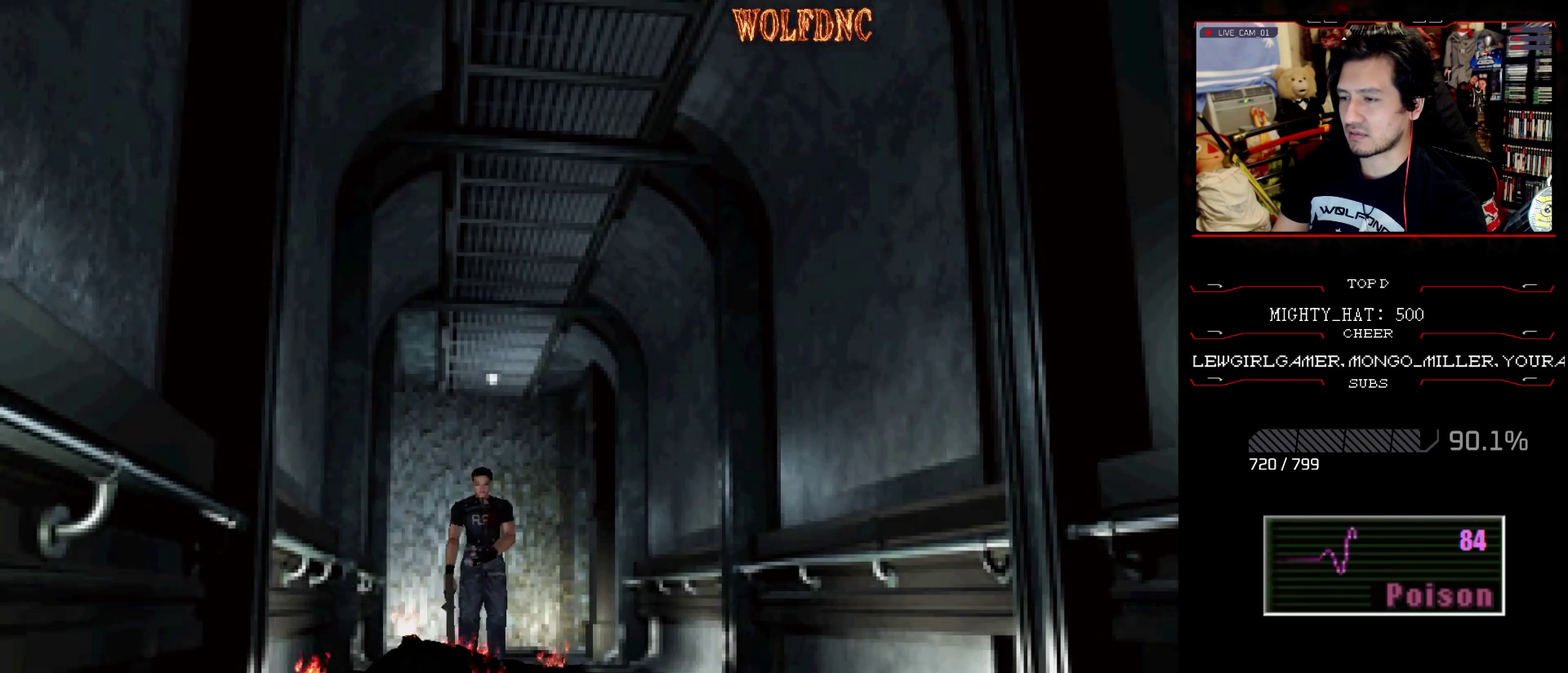
{"buttons": ["CROSS", "SQUARE", "DPAD_UP"], "events": [[33, "DPAD_UP", "down"], [83, "CROSS", "down"], [133, "DPAD_RIGHT", "up"], [183, "DPAD_UP", "up"], [267, "DPAD_UP", "down"], [317, "CROSS", "up"], [367, "CROSS", "down"], [500, "SQUARE", "down"]]}
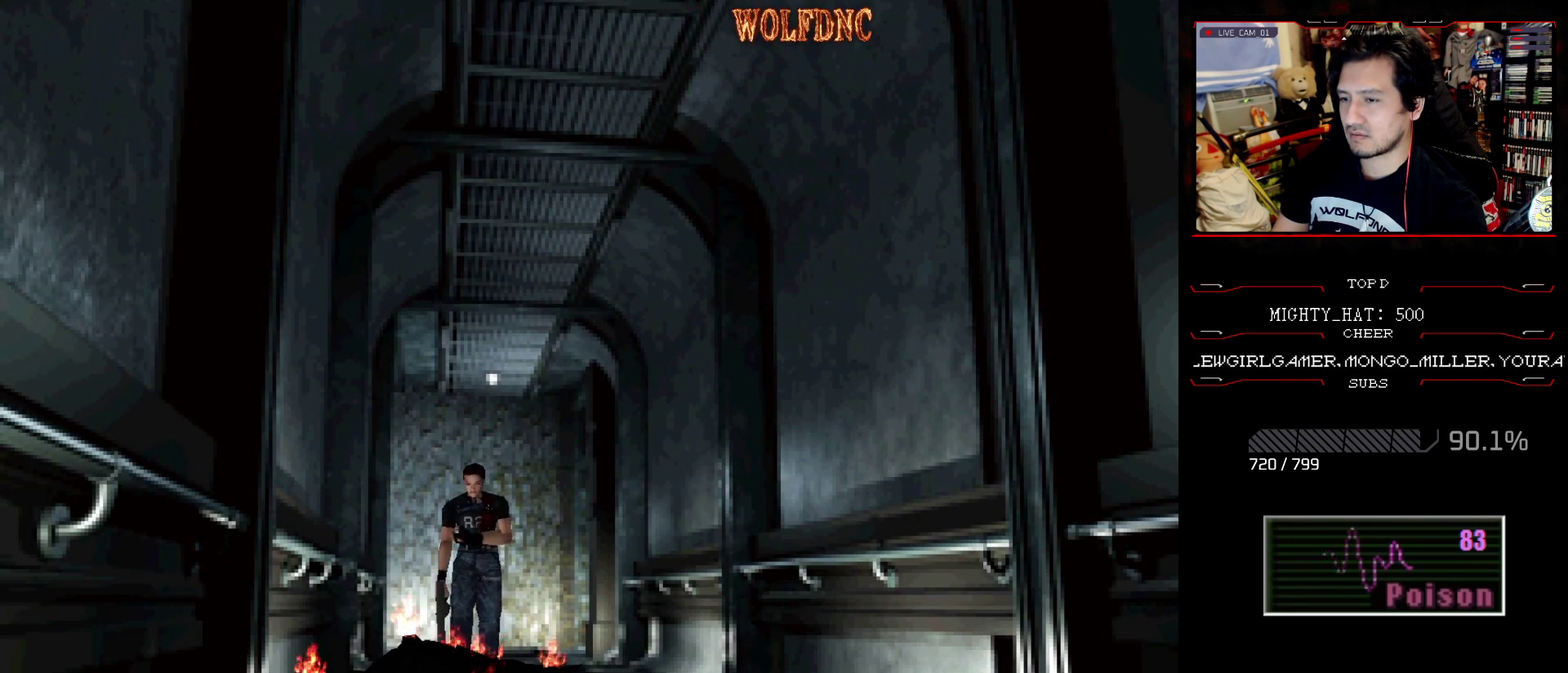
{"buttons": ["CIRCLE"], "events": [[100, "CROSS", "up"], [100, "DPAD_UP", "up"], [150, "SQUARE", "up"], [200, "DPAD_DOWN", "down"], [234, "SQUARE", "down"], [384, "DPAD_DOWN", "up"], [384, "SQUARE", "up"], [467, "CIRCLE", "down"]]}
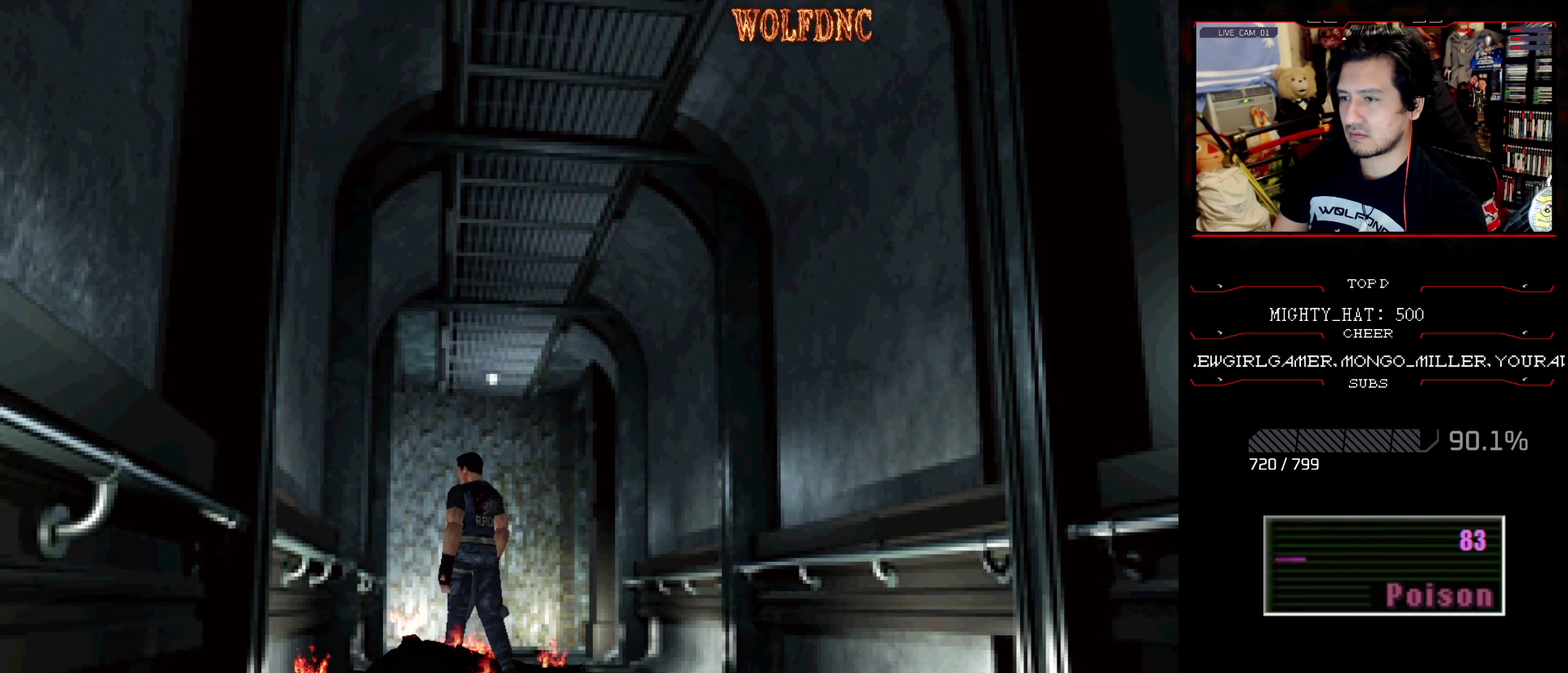
{"buttons": ["DPAD_DOWN"], "events": [[16, "CIRCLE", "up"], [300, "DPAD_DOWN", "down"], [350, "DPAD_DOWN", "up"], [450, "DPAD_DOWN", "down"]]}
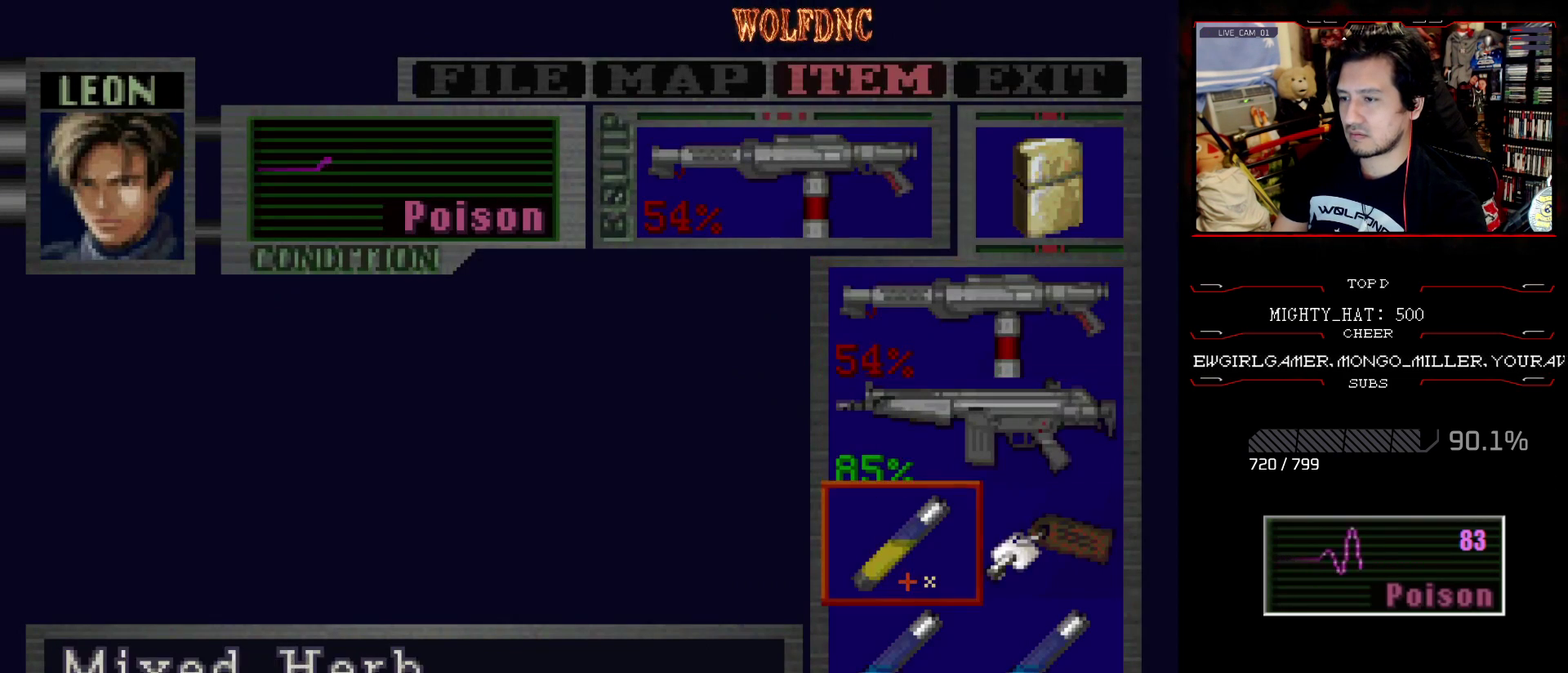
{"buttons": ["CROSS"], "events": [[33, "DPAD_DOWN", "up"], [84, "DPAD_DOWN", "down"], [184, "CROSS", "down"], [184, "DPAD_DOWN", "up"], [267, "CROSS", "up"], [367, "CROSS", "down"]]}
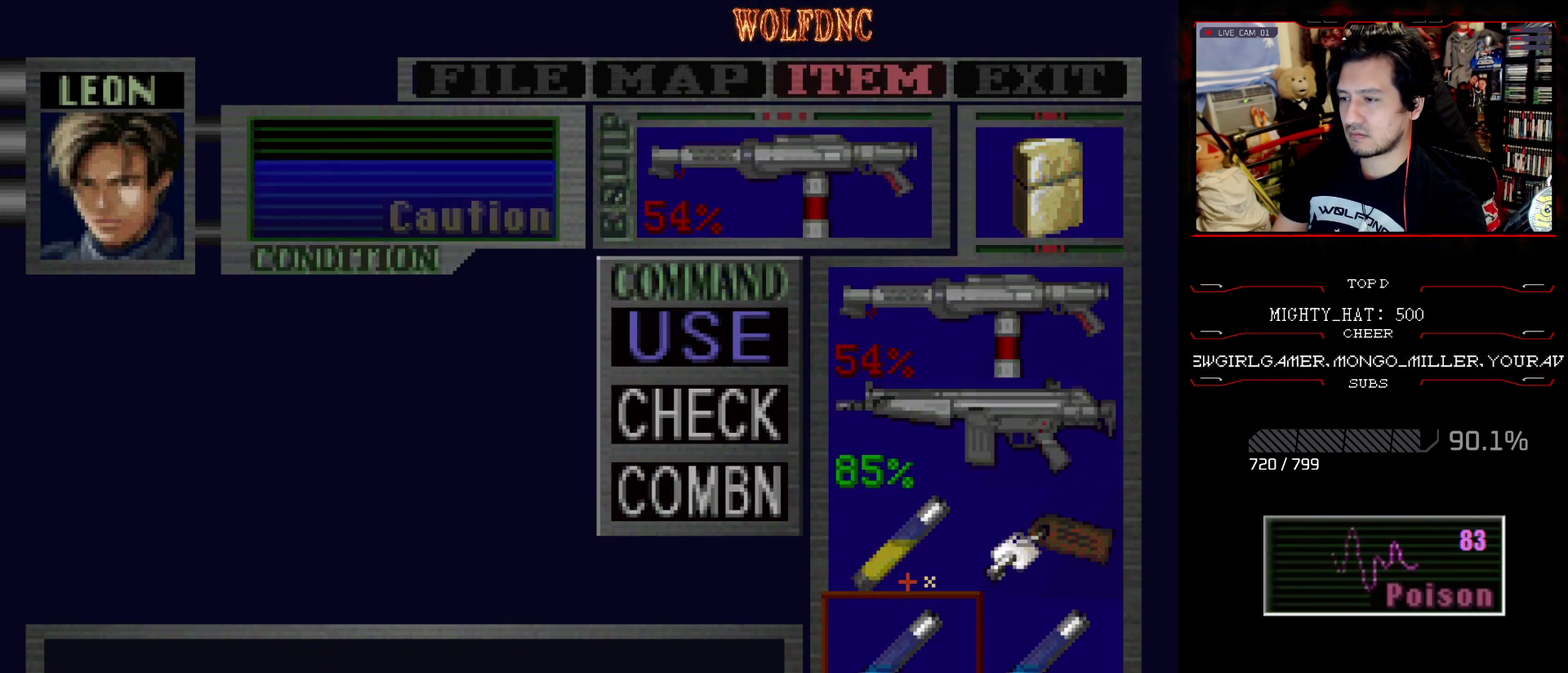
{"buttons": ["CROSS"], "events": []}
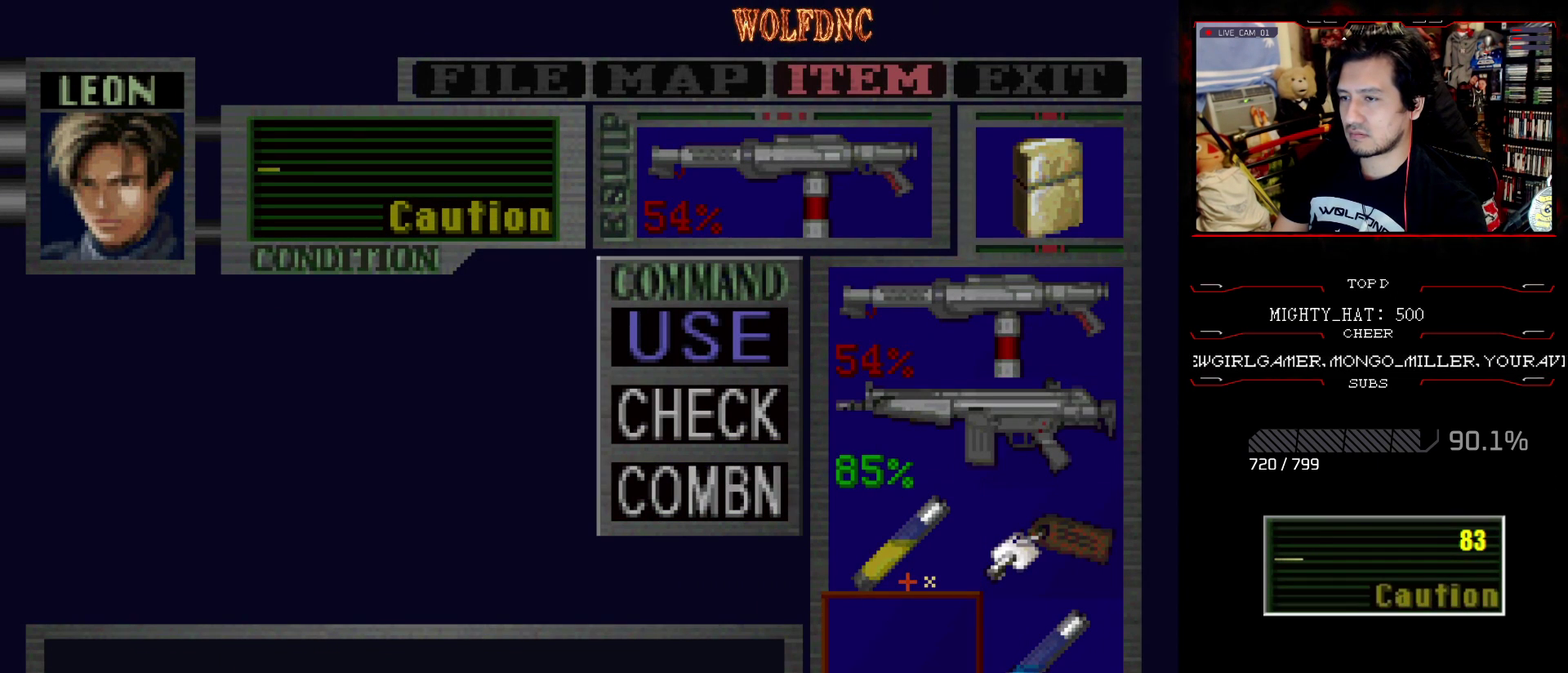
{"buttons": ["CROSS"], "events": [[17, "CROSS", "up"], [484, "CROSS", "down"]]}
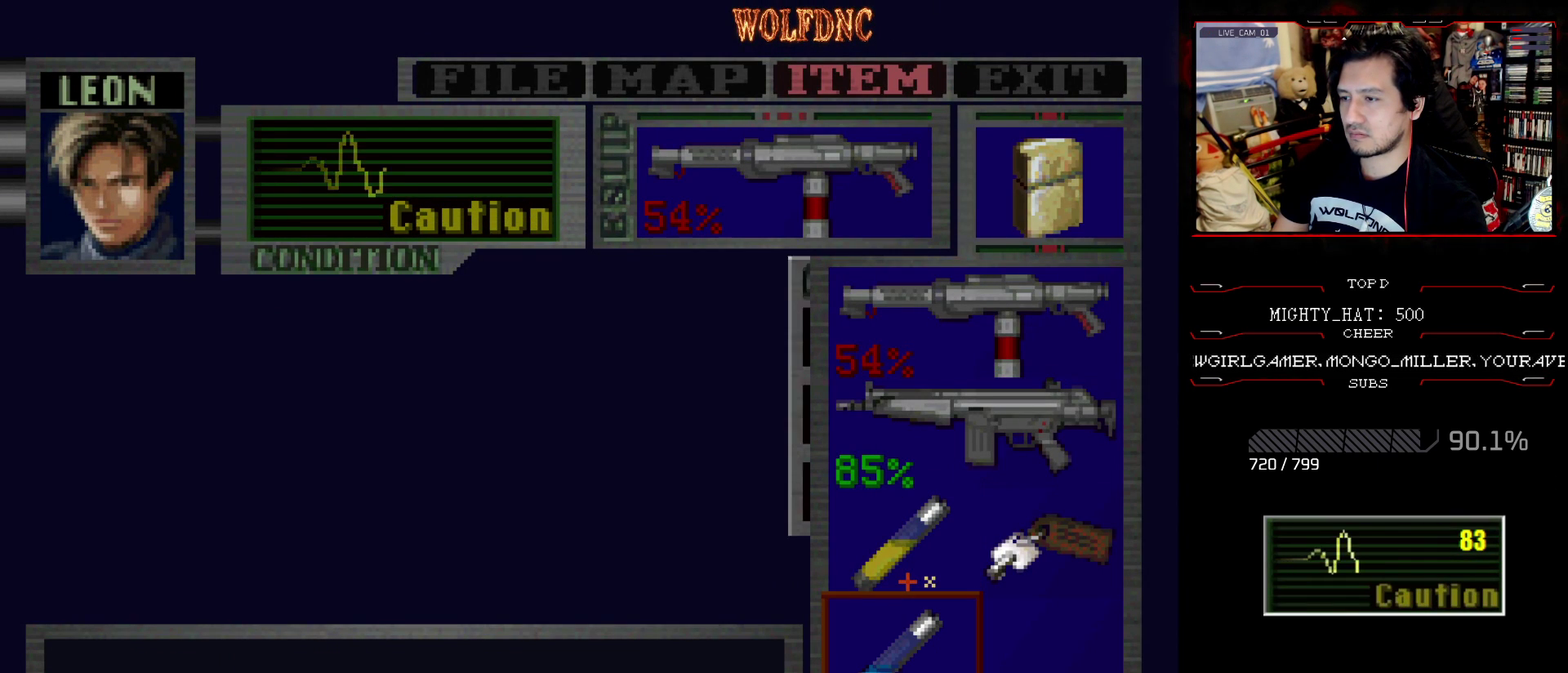
{"buttons": ["CROSS"], "events": [[133, "CROSS", "up"], [317, "DPAD_DOWN", "down"], [417, "CROSS", "down"], [417, "DPAD_DOWN", "up"]]}
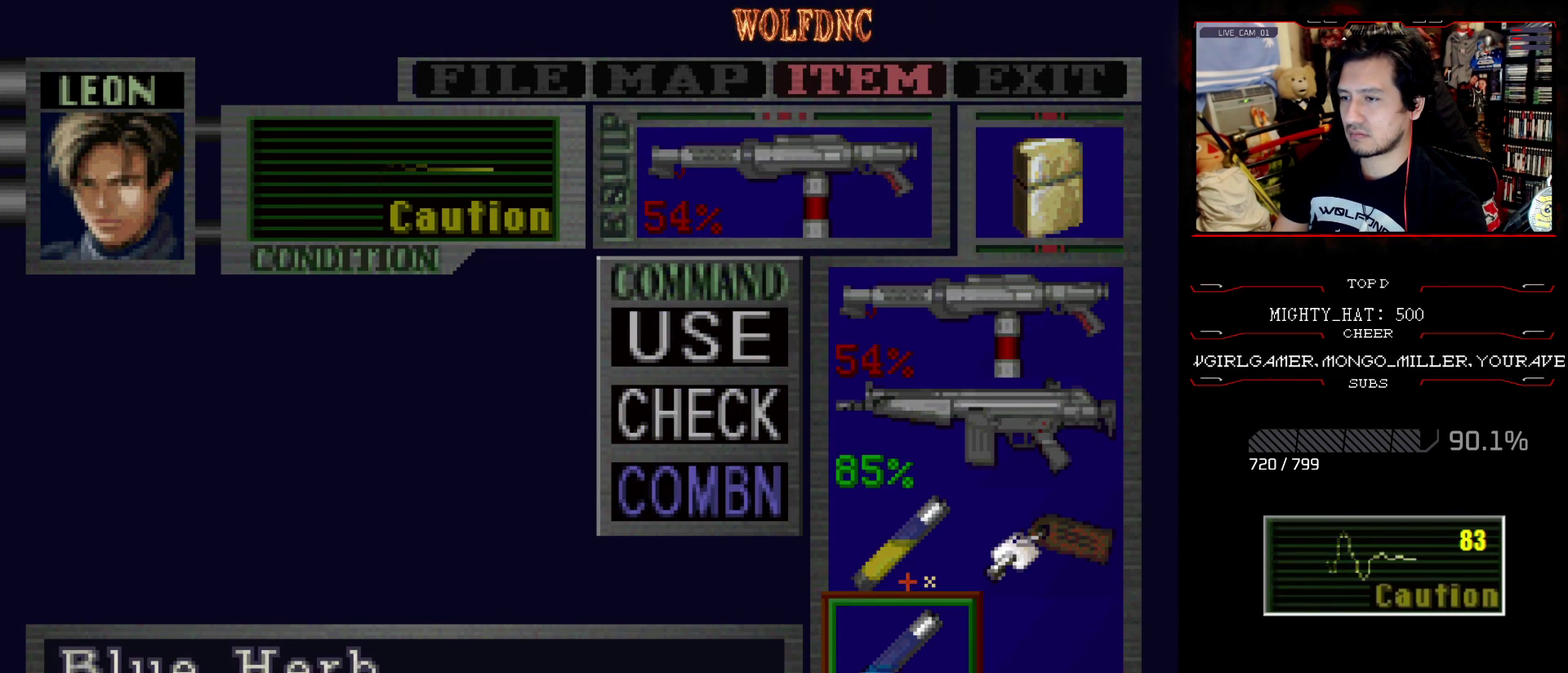
{"buttons": ["CROSS"], "events": [[50, "CROSS", "up"], [100, "DPAD_UP", "down"], [150, "CROSS", "down"], [200, "DPAD_UP", "up"]]}
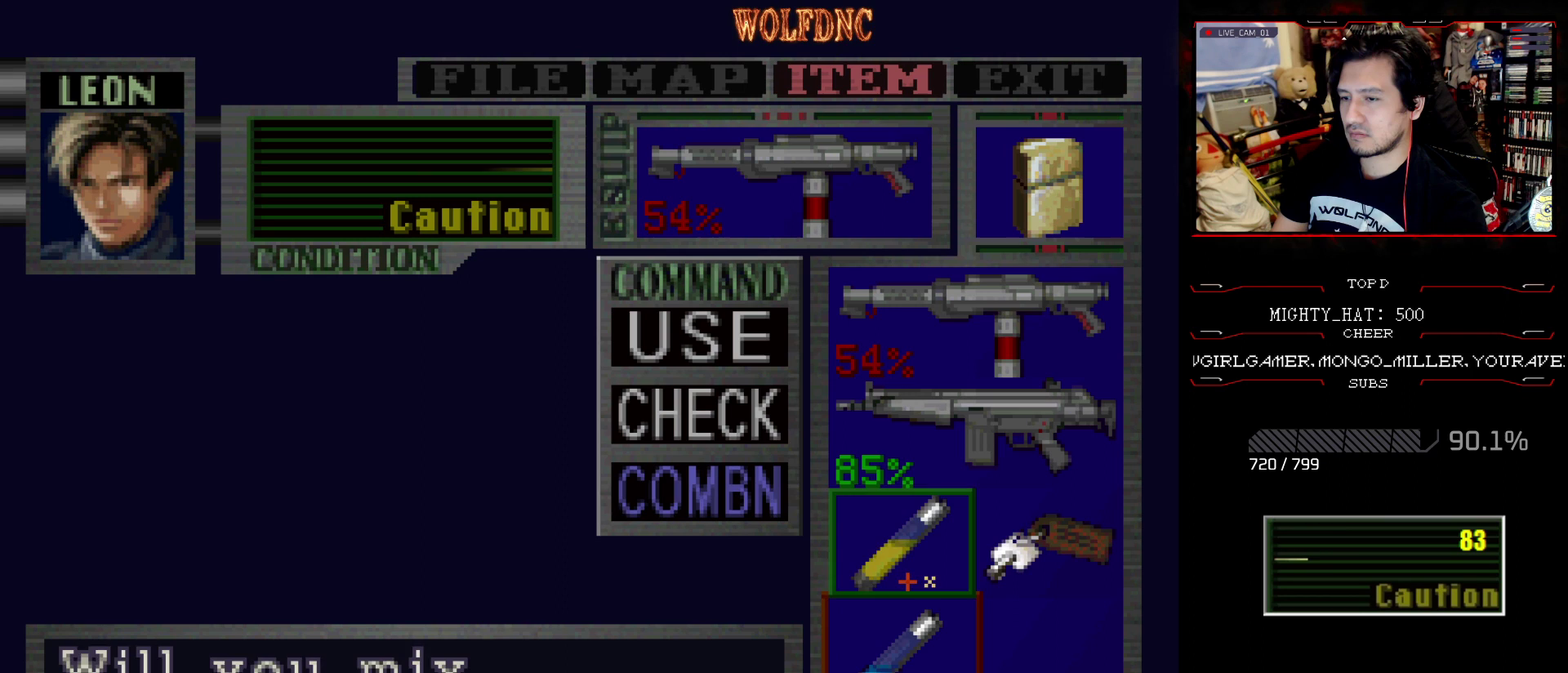
{"buttons": [], "events": [[66, "CROSS", "up"], [216, "CROSS", "down"], [300, "CROSS", "up"]]}
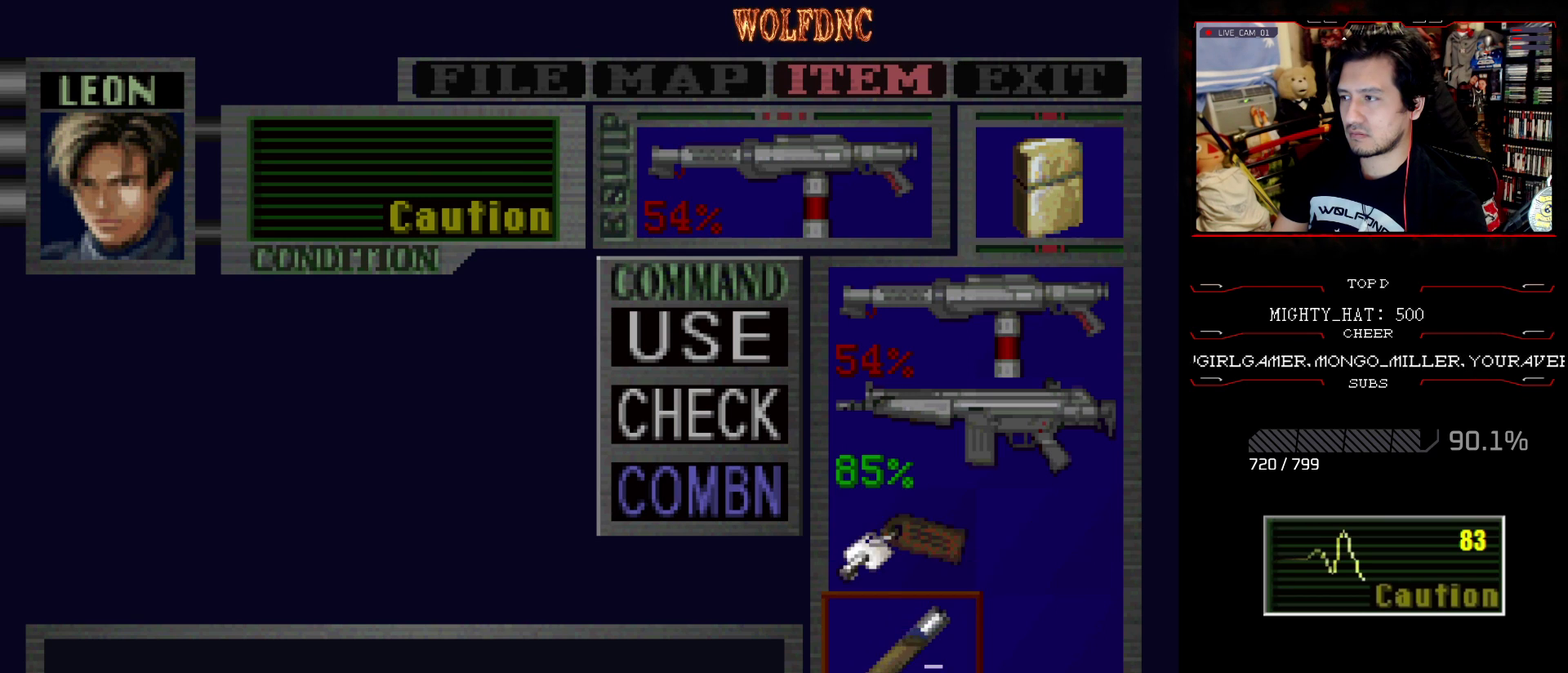
{"buttons": [], "events": [[267, "CIRCLE", "down"], [317, "CIRCLE", "up"]]}
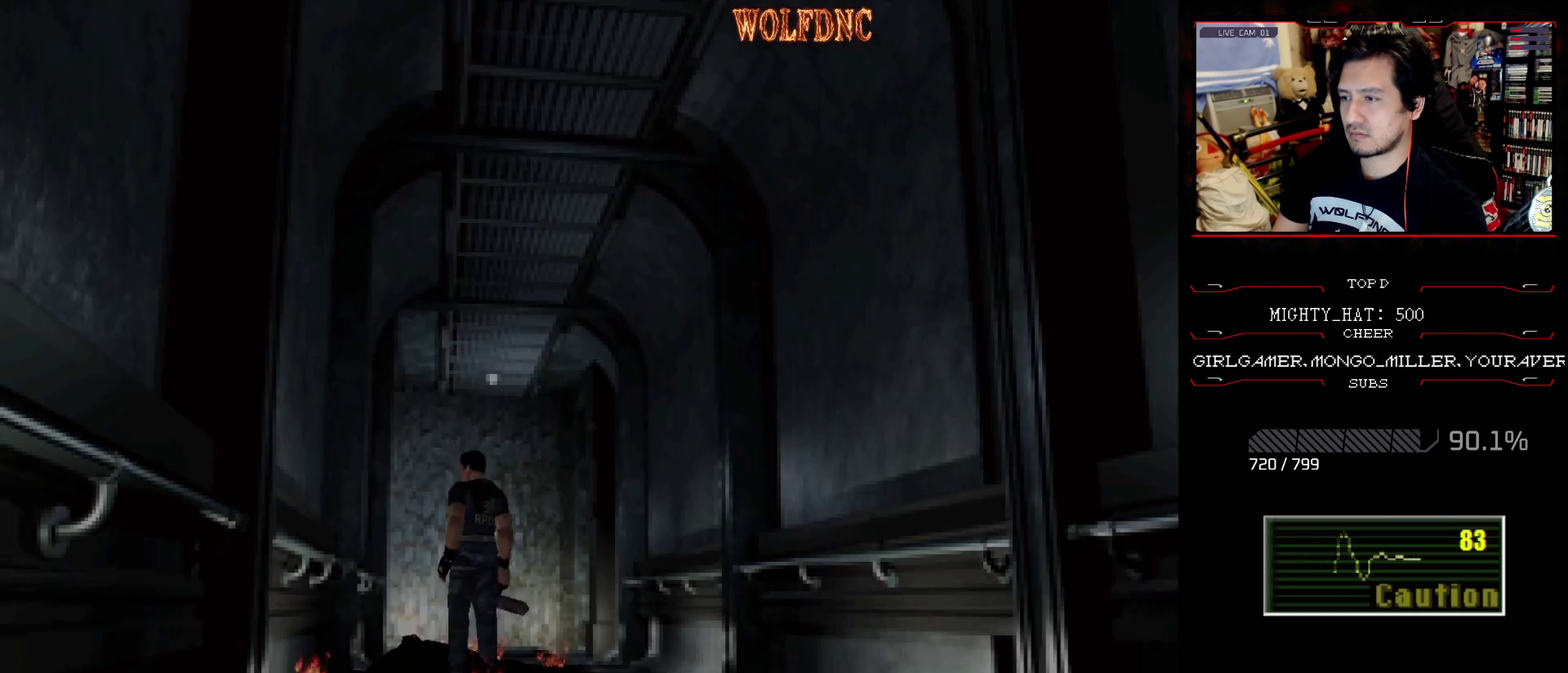
{"buttons": ["CROSS", "SQUARE", "DPAD_UP"], "events": [[50, "DPAD_UP", "down"], [150, "SQUARE", "down"], [233, "DPAD_RIGHT", "down"], [333, "DPAD_RIGHT", "up"], [383, "CROSS", "down"]]}
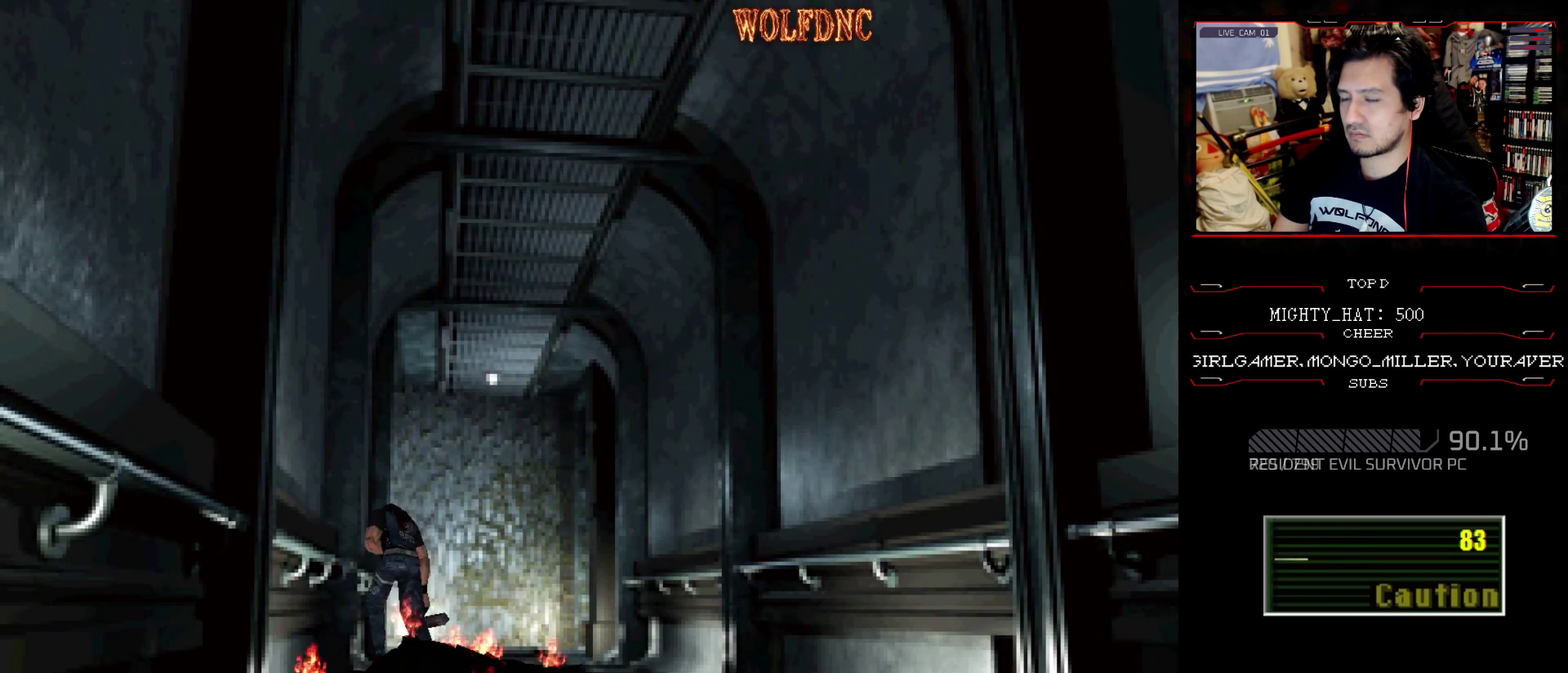
{"buttons": ["CROSS", "SQUARE", "DPAD_UP"], "events": [[17, "DPAD_RIGHT", "down"], [200, "DPAD_RIGHT", "up"], [350, "CROSS", "up"], [401, "CROSS", "down"]]}
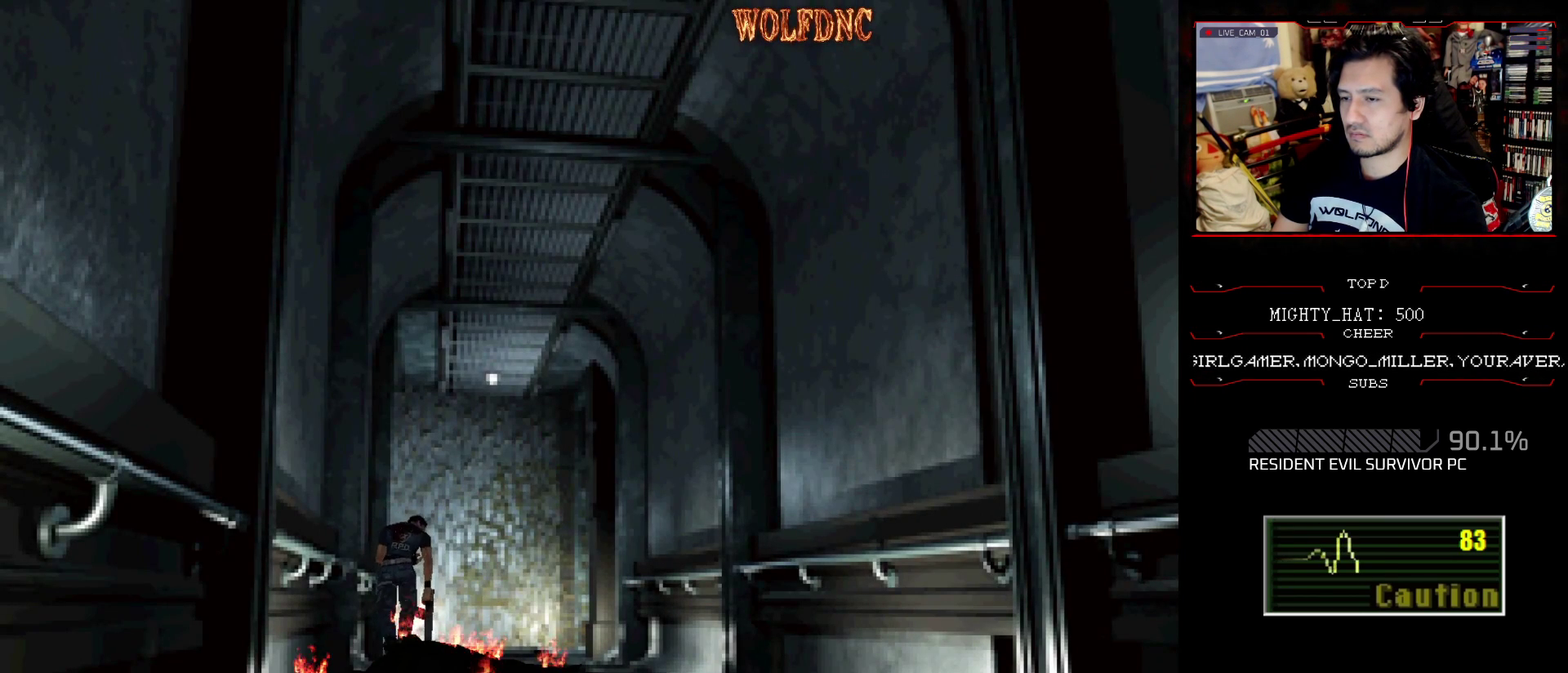
{"buttons": ["CROSS", "SQUARE", "DPAD_UP", "DPAD_LEFT"], "events": [[33, "CROSS", "up"], [33, "DPAD_LEFT", "down"], [83, "CROSS", "down"], [216, "CROSS", "up"], [267, "CROSS", "down"], [417, "CROSS", "up"], [467, "CROSS", "down"]]}
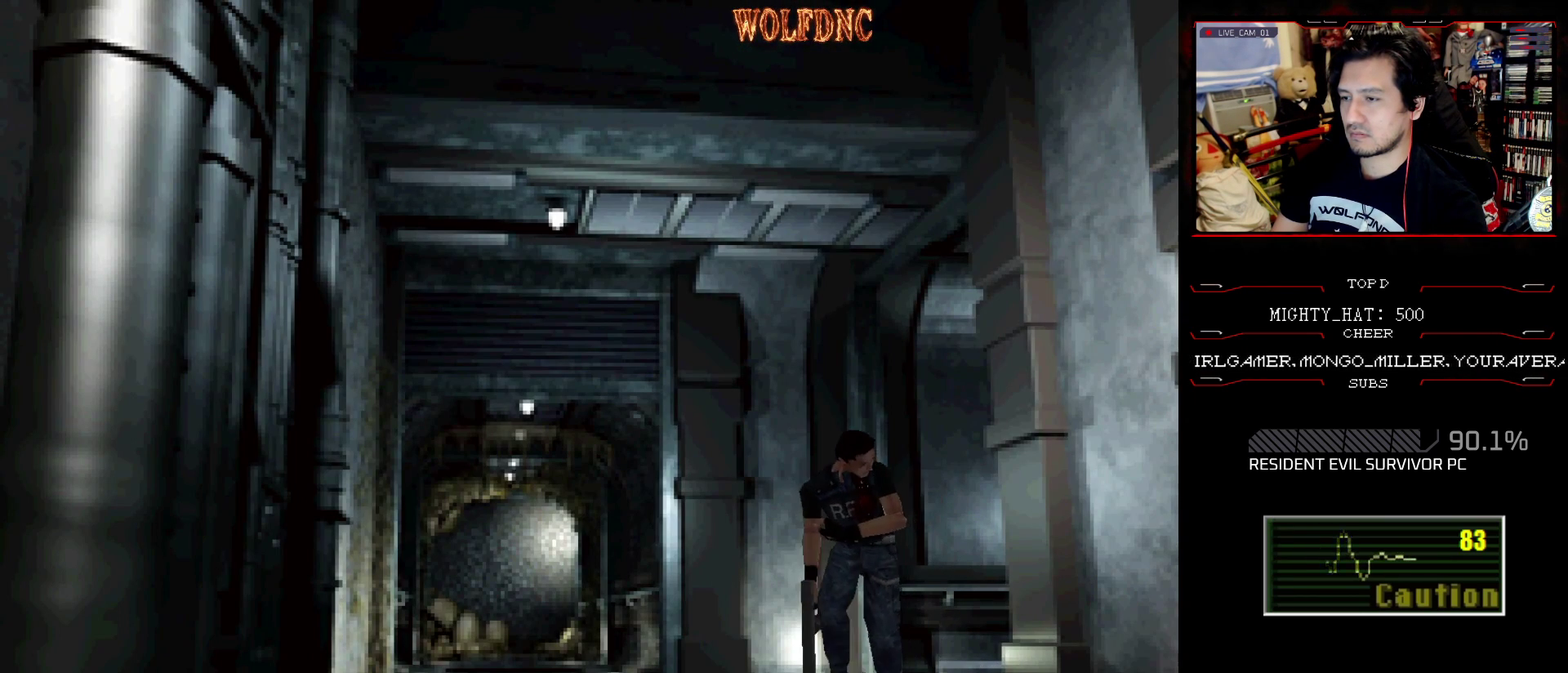
{"buttons": ["SQUARE", "DPAD_UP"], "events": [[100, "CROSS", "up"], [150, "CROSS", "down"], [284, "CROSS", "up"], [334, "CROSS", "down"], [384, "DPAD_LEFT", "up"], [467, "CROSS", "up"]]}
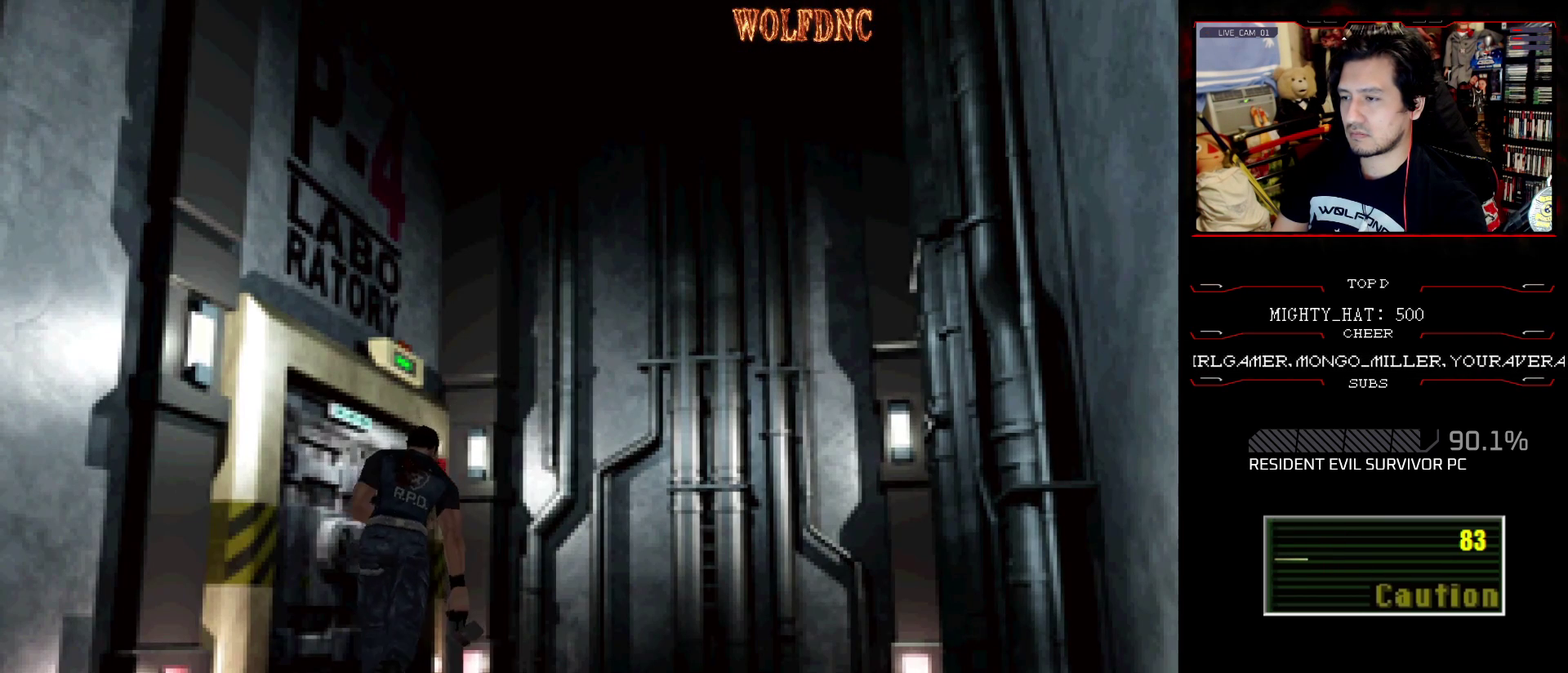
{"buttons": ["CROSS", "SQUARE", "DPAD_UP"], "events": [[16, "CROSS", "down"], [166, "CROSS", "up"], [250, "CROSS", "down"], [250, "DPAD_LEFT", "down"], [350, "CROSS", "up"], [450, "CROSS", "down"], [450, "DPAD_LEFT", "up"]]}
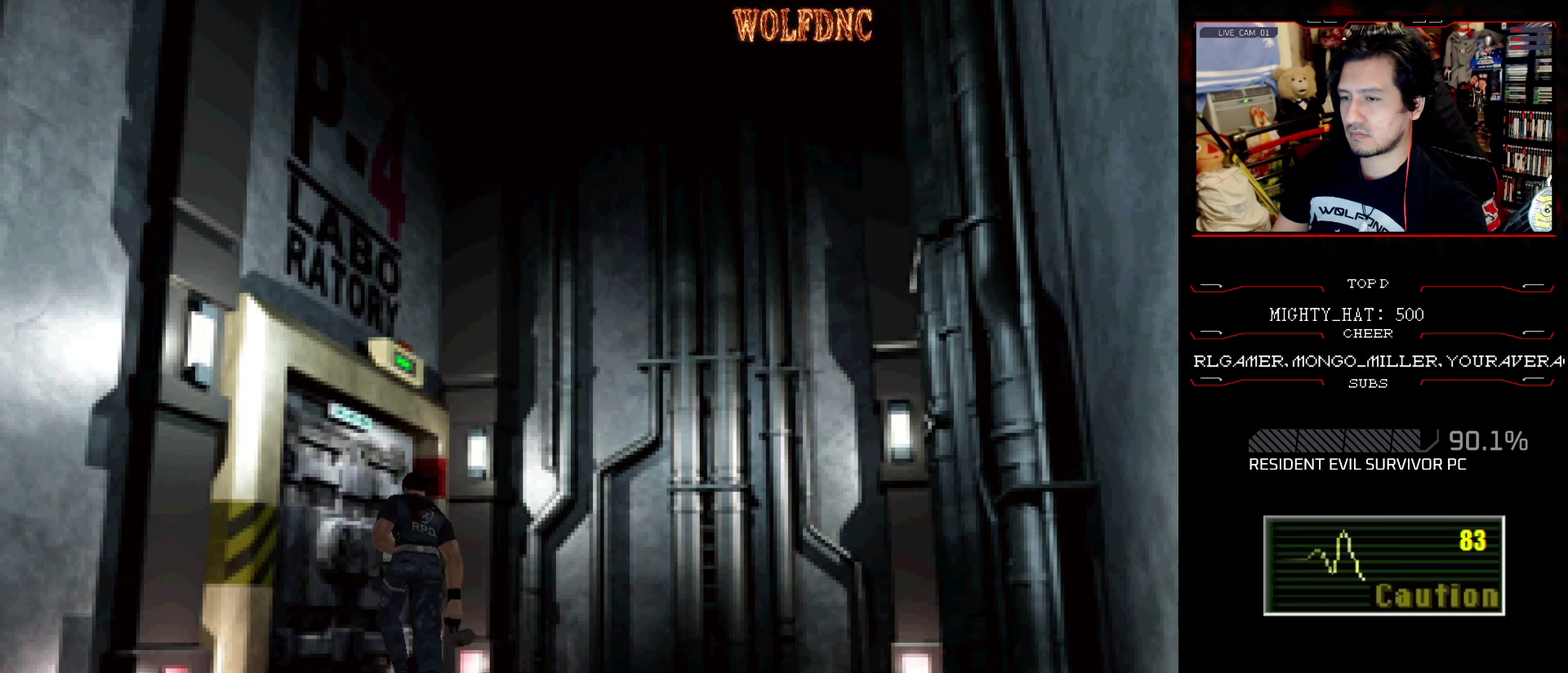
{"buttons": ["DPAD_UP"], "events": [[33, "CROSS", "up"], [84, "CROSS", "down"], [217, "DPAD_LEFT", "down"], [267, "CROSS", "up"], [317, "CROSS", "down"], [317, "DPAD_LEFT", "up"], [367, "CROSS", "up"], [367, "SQUARE", "up"], [417, "CROSS", "down"], [501, "CROSS", "up"]]}
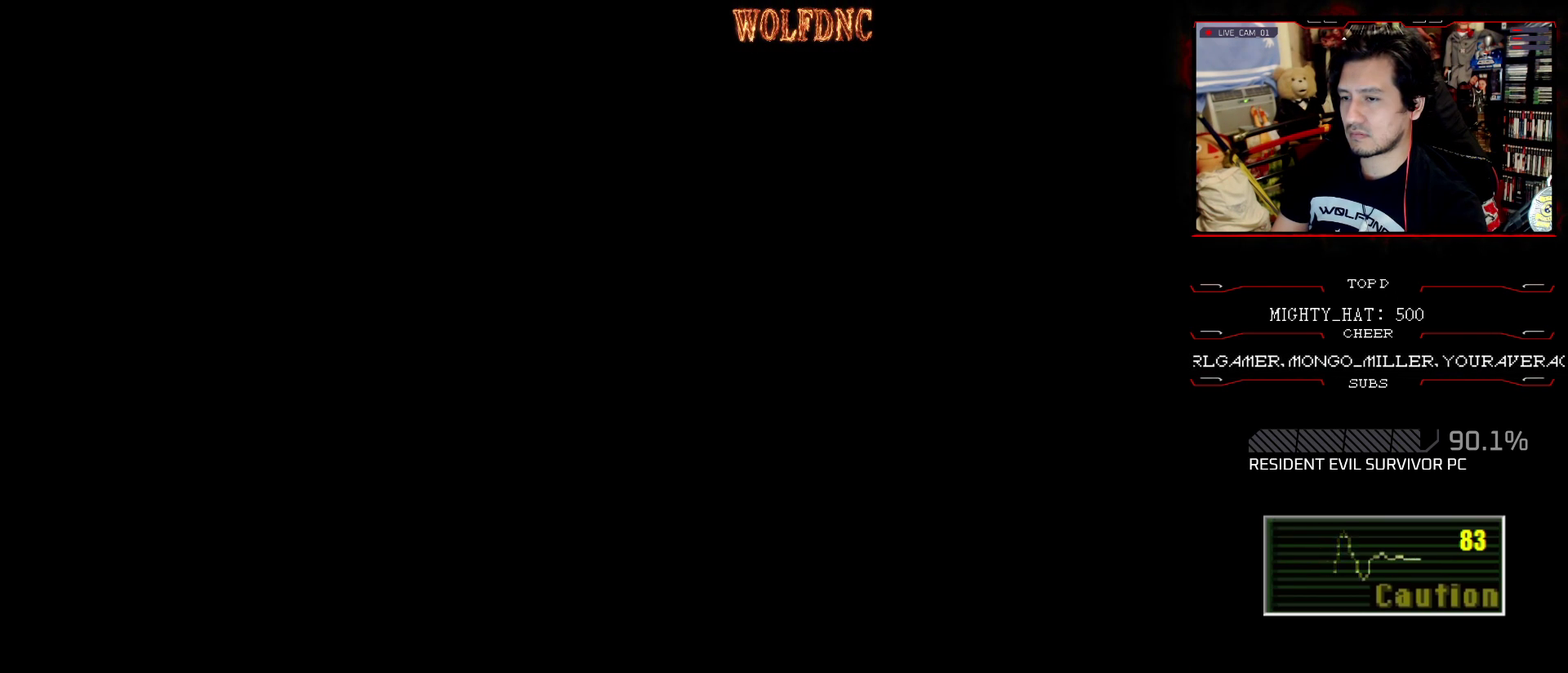
{"buttons": [], "events": [[50, "DPAD_UP", "up"]]}
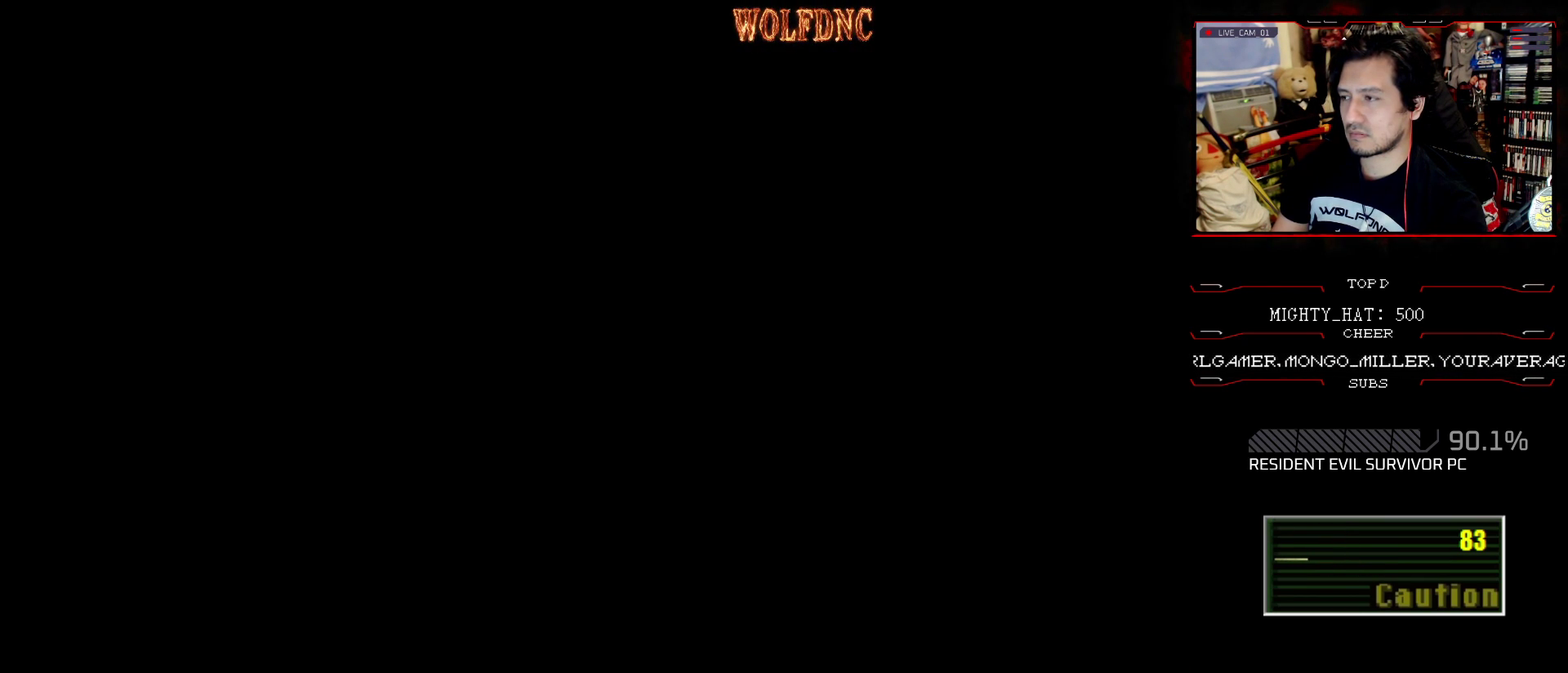
{"buttons": [], "events": []}
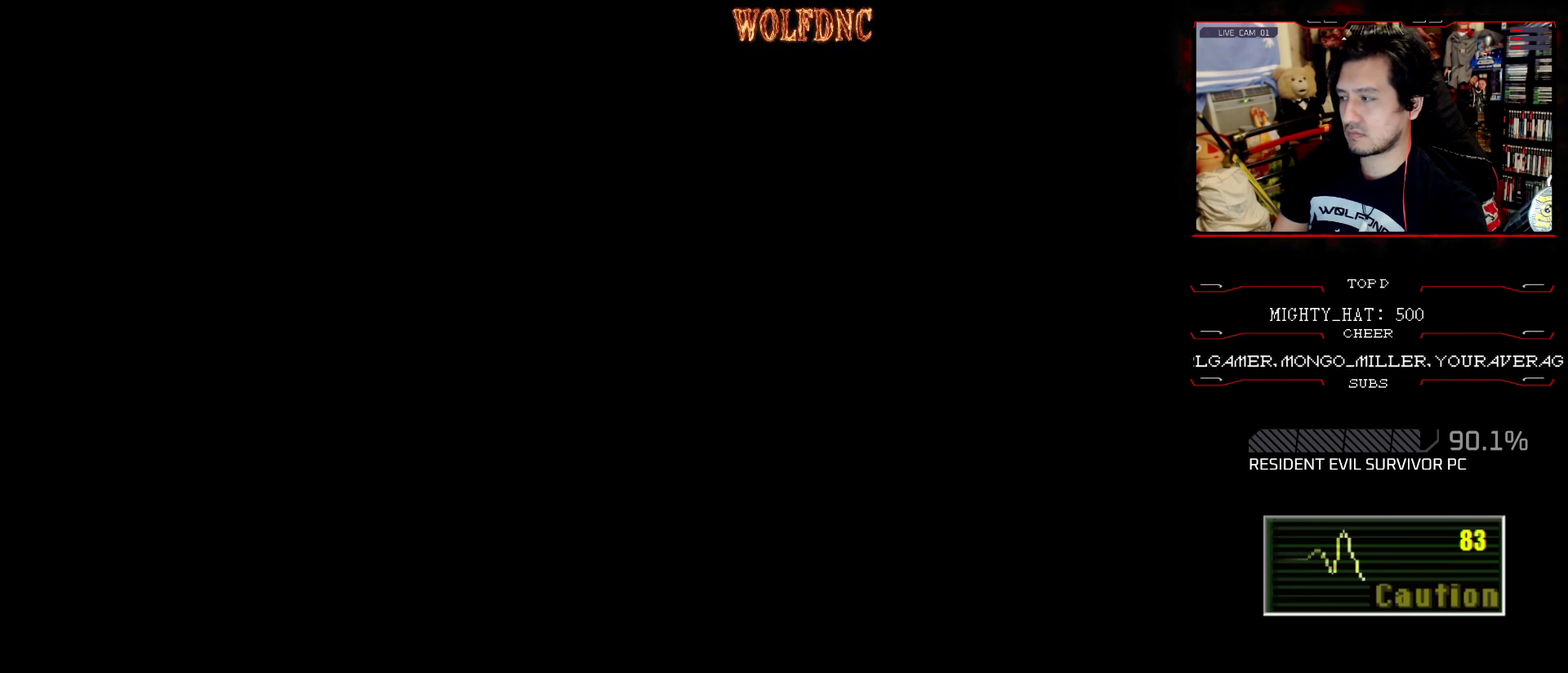
{"buttons": [], "events": []}
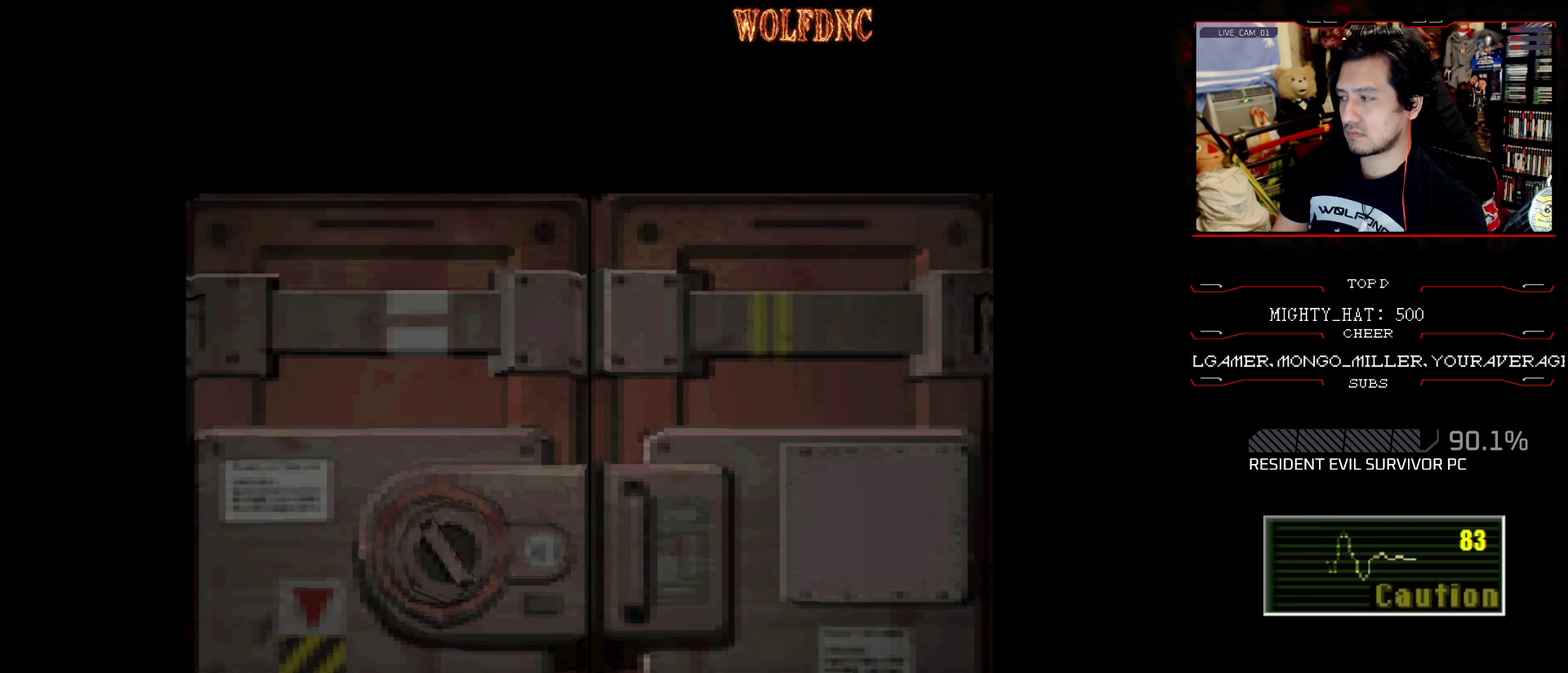
{"buttons": [], "events": []}
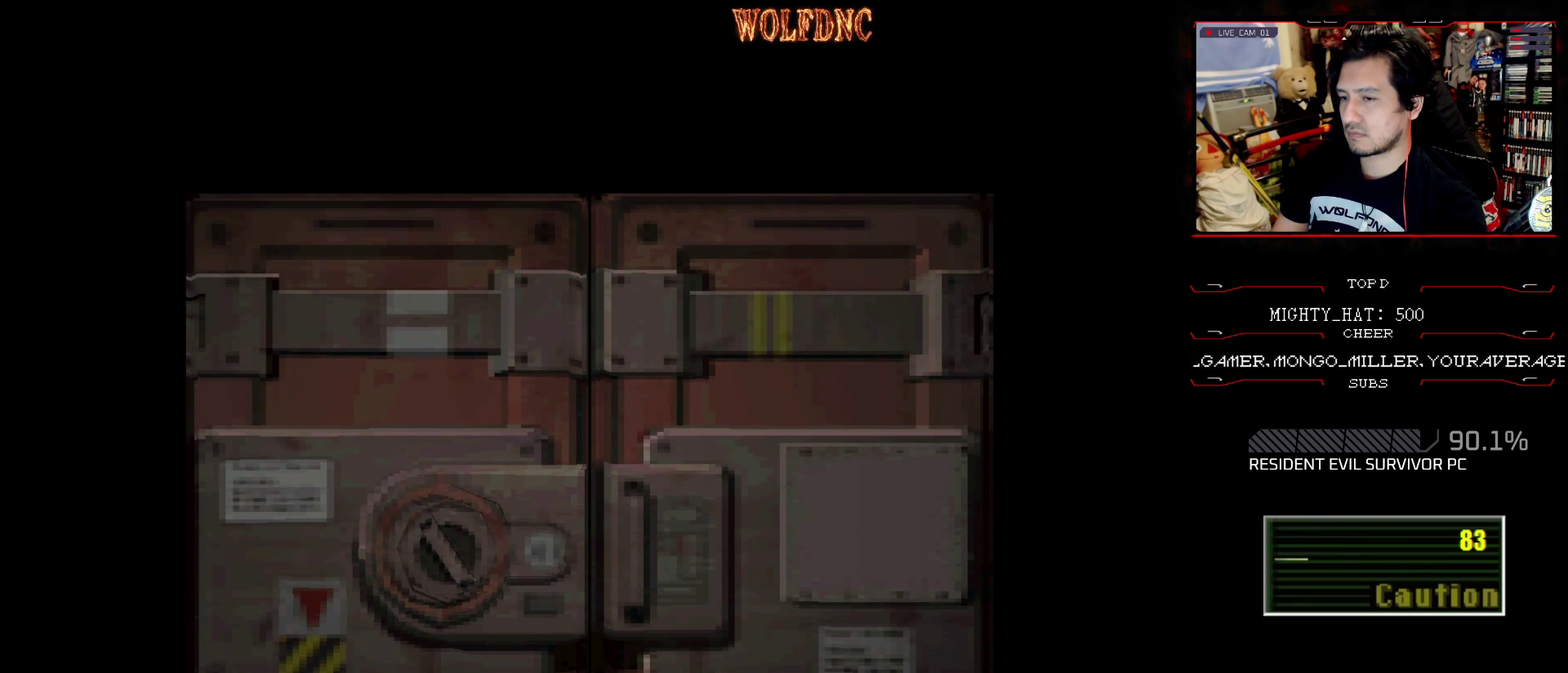
{"buttons": ["DPAD_UP"], "events": [[350, "CROSS", "down"], [450, "CROSS", "up"], [483, "DPAD_UP", "down"]]}
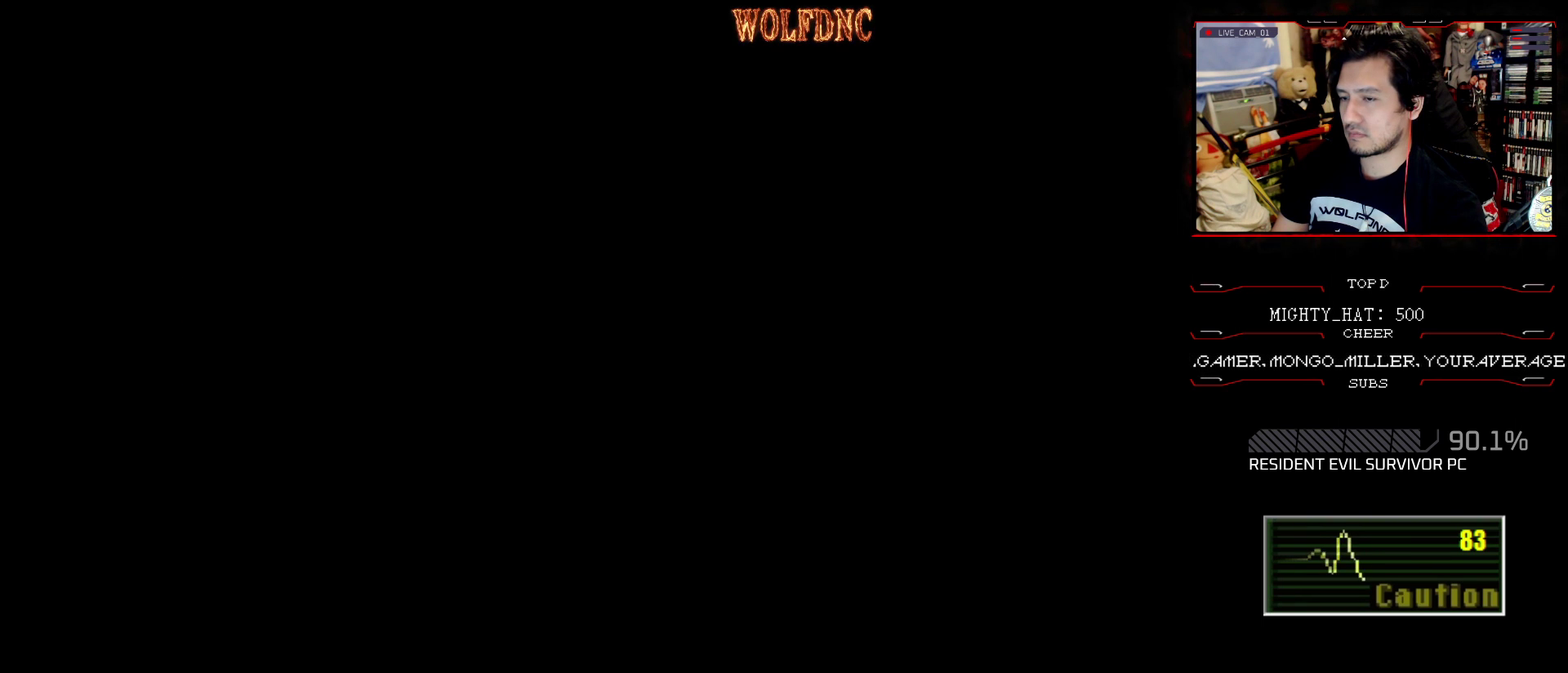
{"buttons": ["SQUARE", "DPAD_UP"], "events": [[33, "SQUARE", "down"], [84, "DPAD_LEFT", "down"], [184, "DPAD_LEFT", "up"], [267, "DPAD_LEFT", "down"], [501, "DPAD_LEFT", "up"]]}
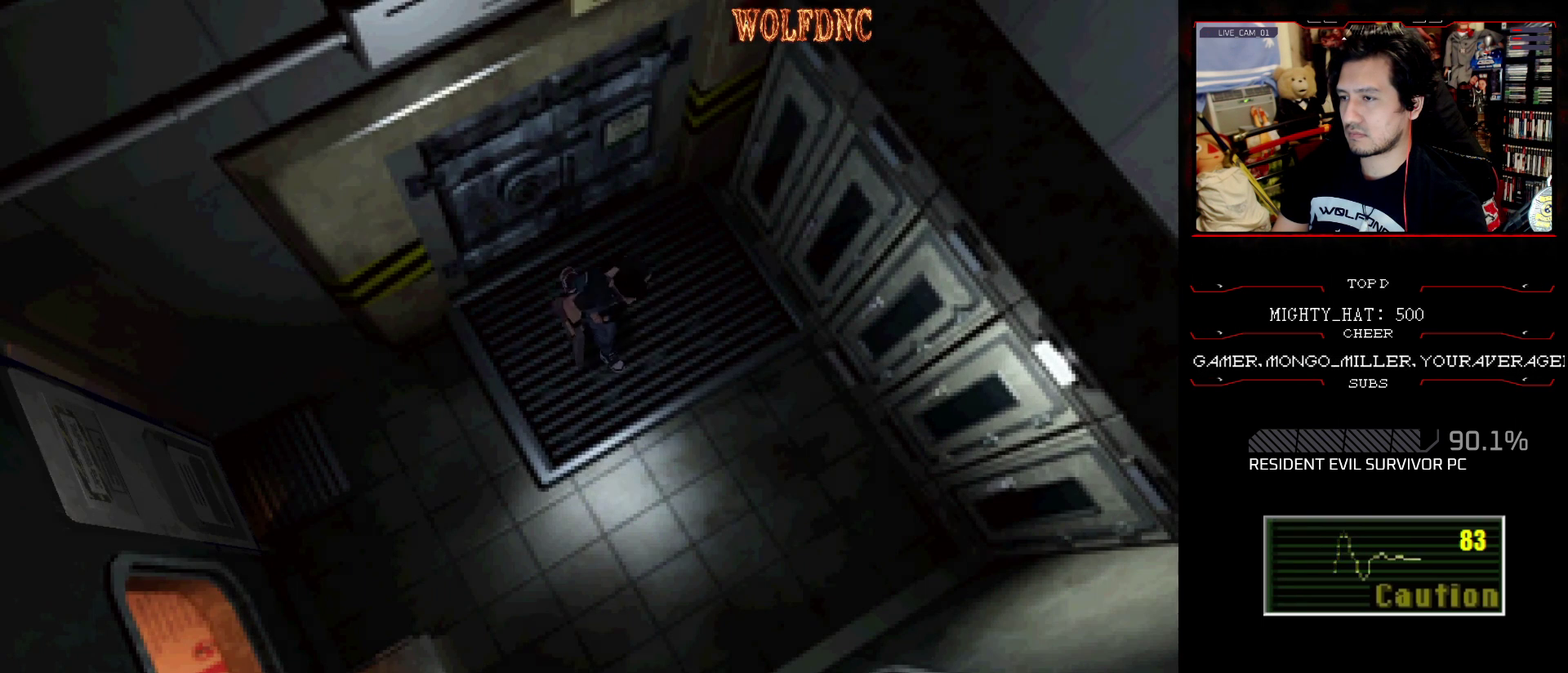
{"buttons": ["SQUARE", "DPAD_UP", "DPAD_LEFT"], "events": [[100, "CROSS", "down"], [150, "DPAD_LEFT", "down"], [200, "CROSS", "up"]]}
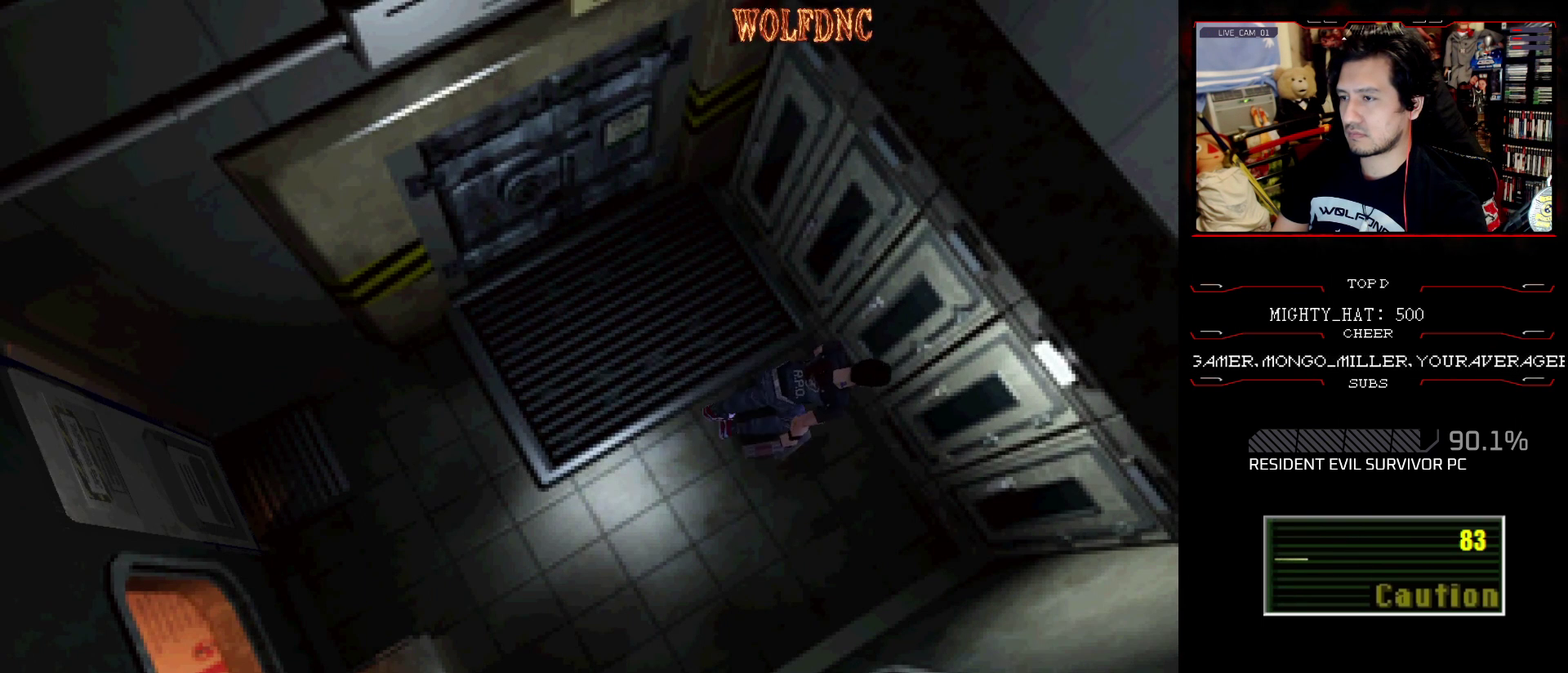
{"buttons": ["CROSS", "DPAD_UP", "DPAD_RIGHT"], "events": [[17, "CROSS", "down"], [117, "DPAD_LEFT", "up"], [200, "SQUARE", "up"], [250, "DPAD_UP", "up"], [434, "CROSS", "up"], [484, "CROSS", "down"], [484, "DPAD_RIGHT", "down"], [484, "DPAD_UP", "down"]]}
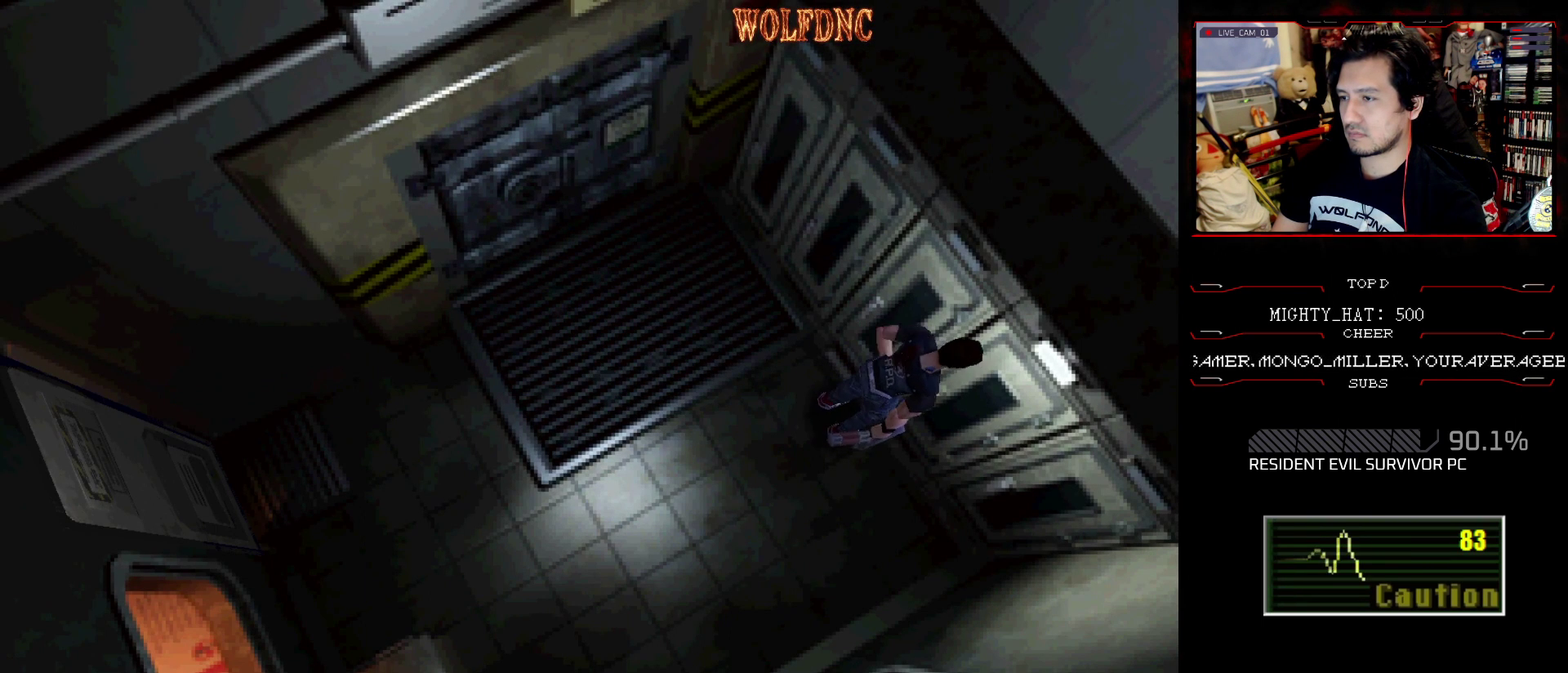
{"buttons": ["CROSS", "DPAD_UP"], "events": [[83, "CROSS", "up"], [133, "CROSS", "down"], [133, "DPAD_RIGHT", "up"], [183, "DPAD_UP", "up"], [300, "CROSS", "up"], [350, "CROSS", "down"], [400, "DPAD_UP", "down"]]}
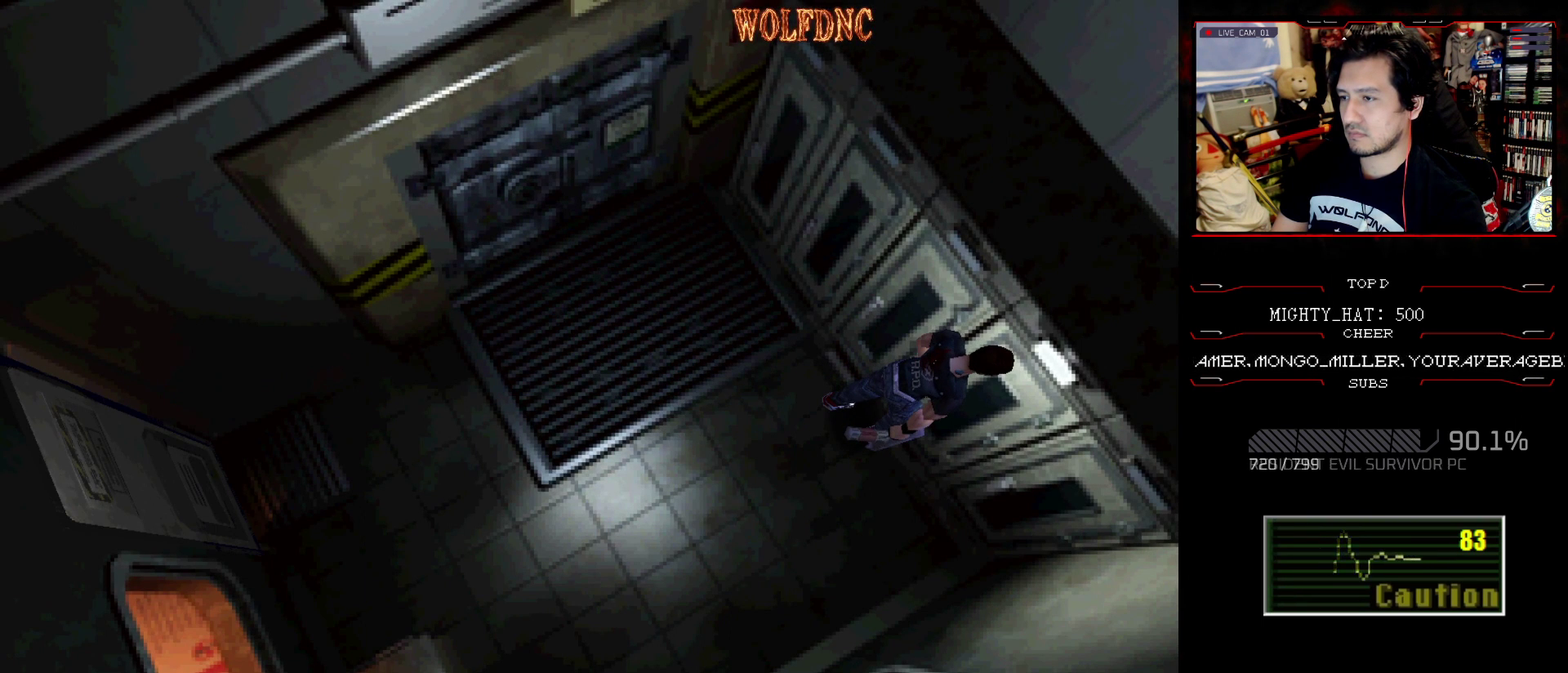
{"buttons": ["CROSS"], "events": [[33, "CROSS", "up"], [33, "DPAD_UP", "up"], [84, "CROSS", "down"]]}
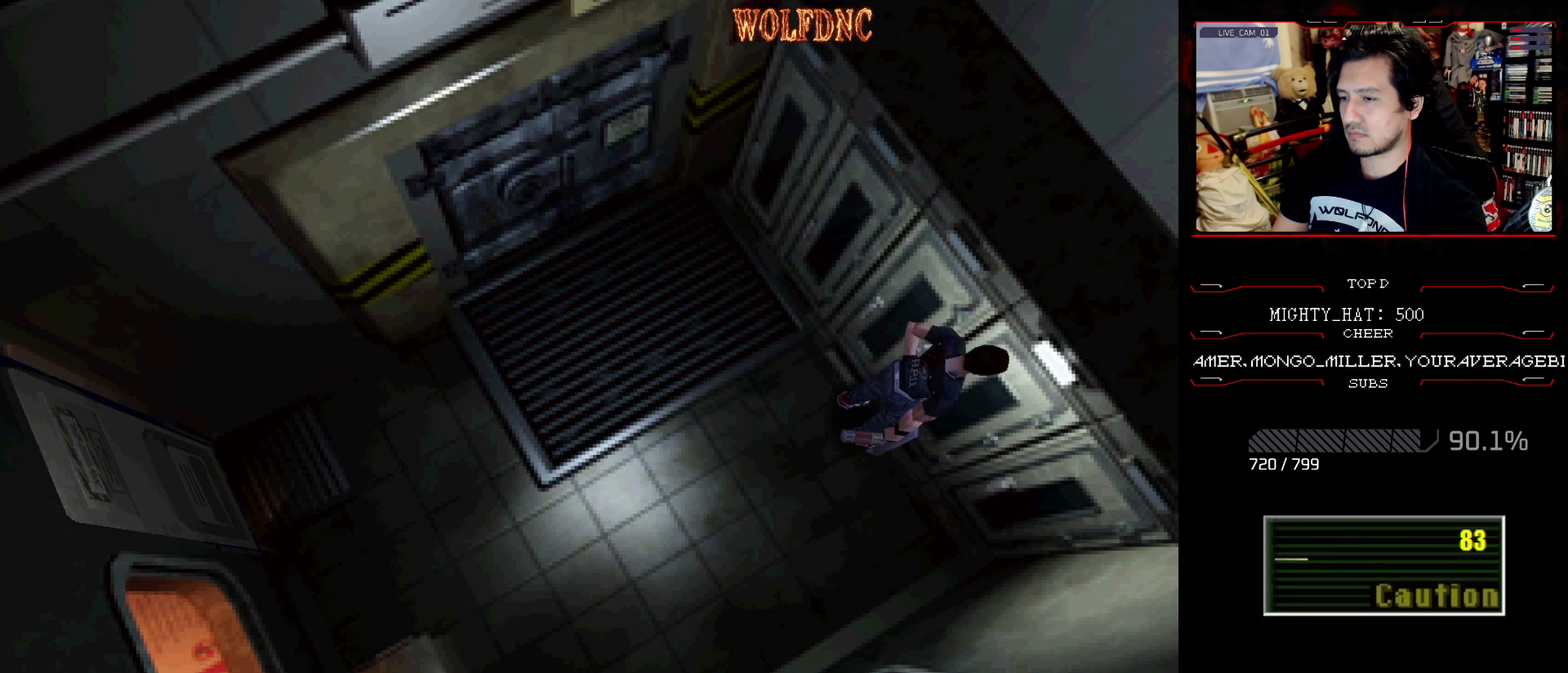
{"buttons": ["CROSS"], "events": [[50, "CROSS", "up"], [100, "CROSS", "down"], [233, "CROSS", "up"], [283, "CROSS", "down"], [383, "CROSS", "up"], [433, "CROSS", "down"]]}
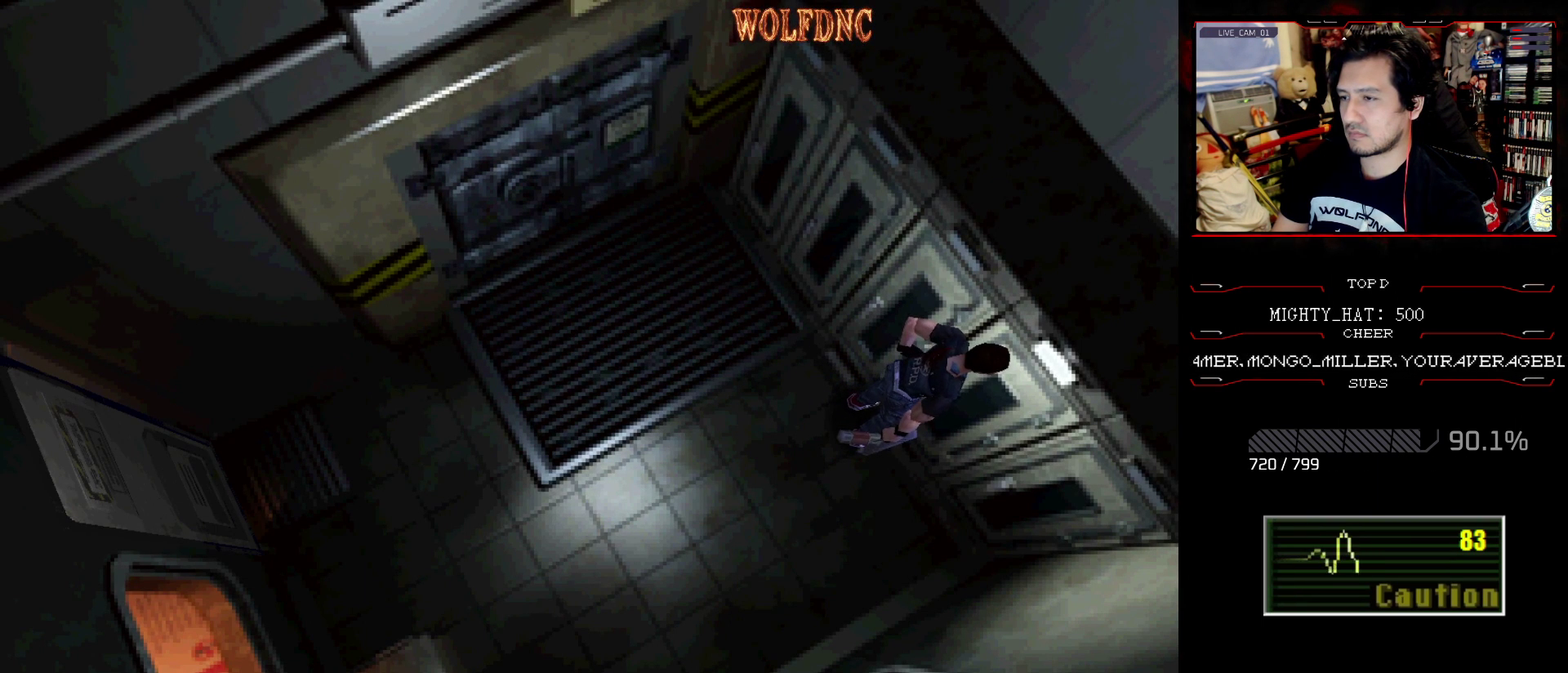
{"buttons": ["CROSS"], "events": [[34, "CROSS", "up"], [84, "CROSS", "down"], [267, "CROSS", "up"], [317, "CROSS", "down"], [418, "CROSS", "up"], [468, "CROSS", "down"]]}